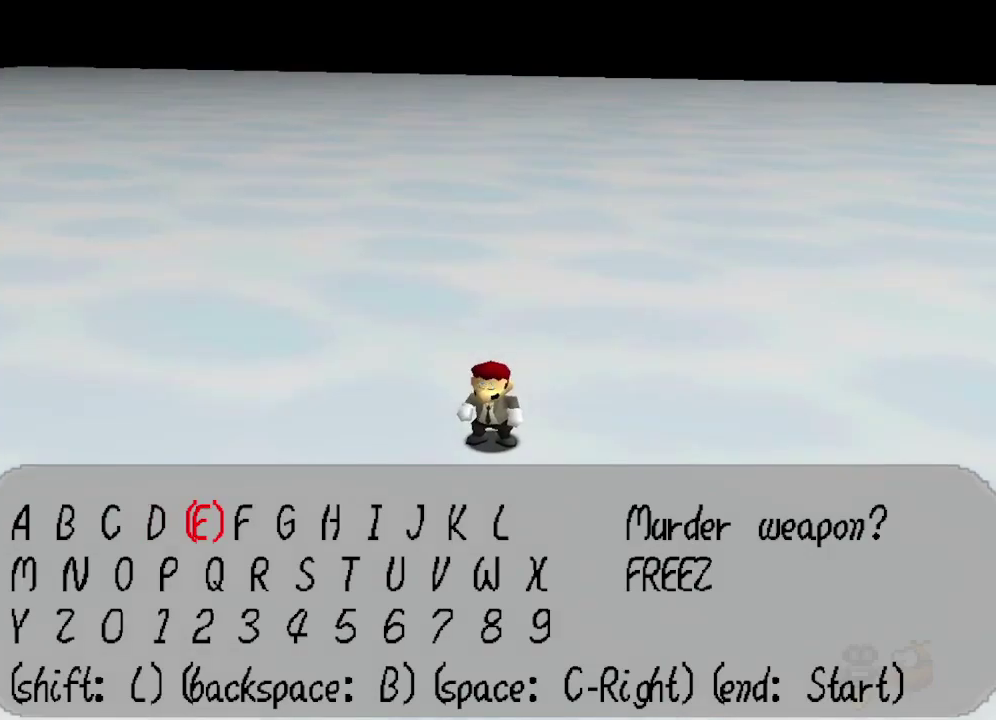
Gameplay with a controller (Nintendo layout); each line is a JSON object with the inputs held at the frame after it. "events" lists button and stick changes between this image and that frame as [ms after this image, input, new state], when the widget could be followed in between. Not read: L3 R3.
{"buttons": [], "left_stick": "center", "events": [[34, "A", "down"], [134, "A", "up"], [134, "DPAD_DOWN", "down"], [134, "left_stick", "down"], [217, "DPAD_DOWN", "up"], [217, "left_stick", "center"], [317, "DPAD_RIGHT", "down"], [317, "left_stick", "right"], [400, "DPAD_RIGHT", "up"], [400, "left_stick", "center"], [450, "A", "down"], [500, "A", "up"]]}
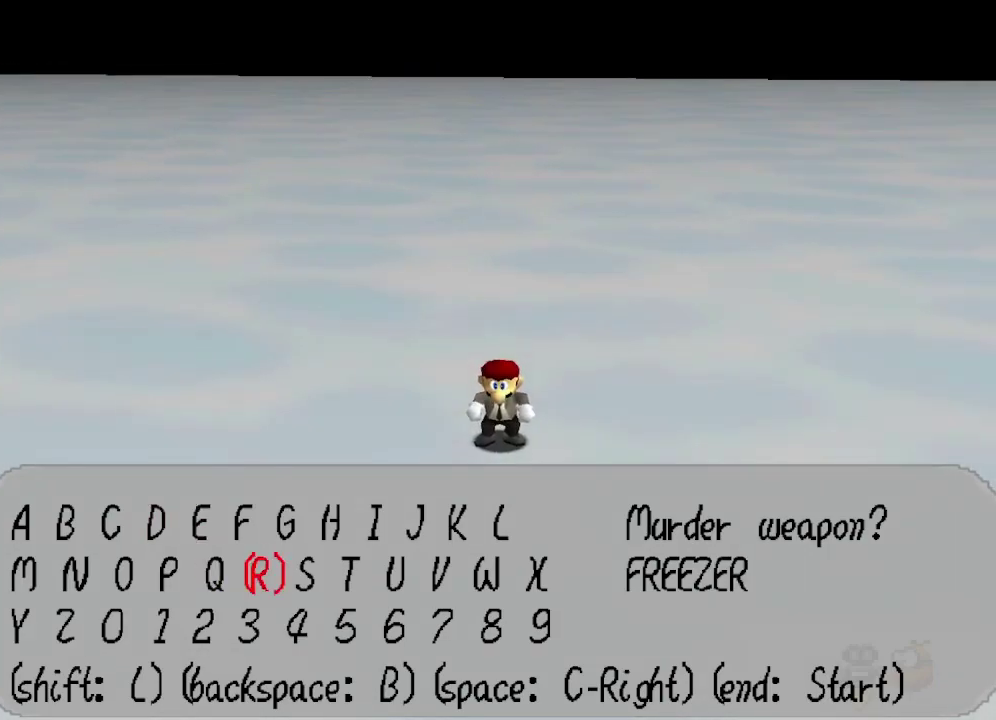
{"buttons": [], "left_stick": "center", "events": [[34, "DPAD_LEFT", "down"], [34, "left_stick", "left"], [150, "DPAD_LEFT", "up"], [150, "left_stick", "center"], [217, "DPAD_LEFT", "down"], [217, "left_stick", "left"], [317, "DPAD_LEFT", "up"], [317, "left_stick", "center"]]}
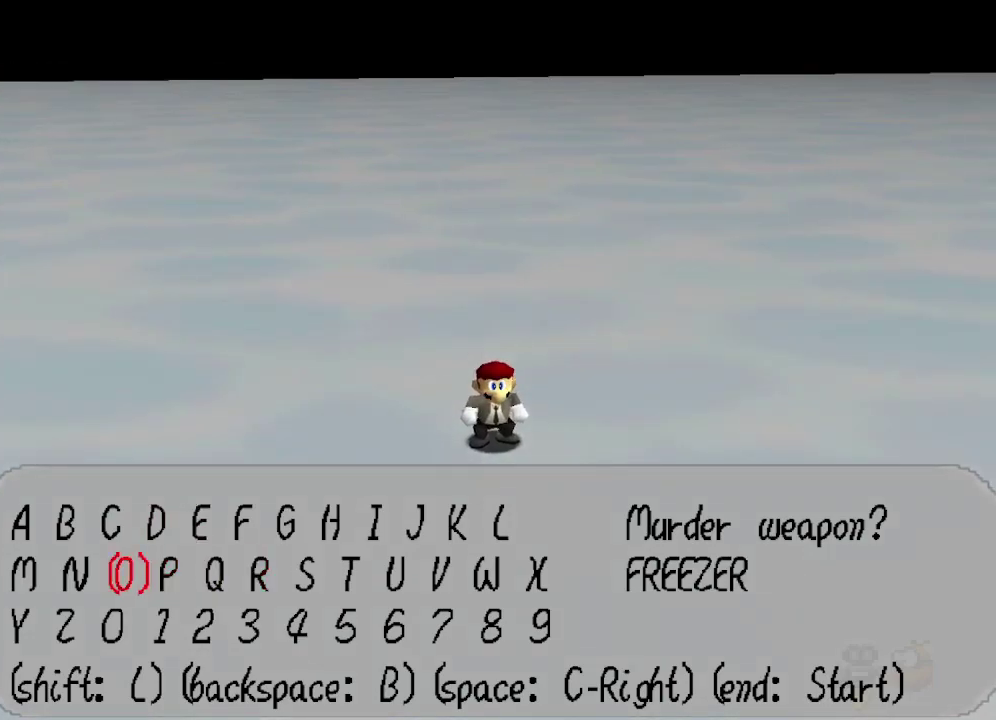
{"buttons": [], "left_stick": "up", "events": [[34, "DPAD_LEFT", "down"], [34, "left_stick", "left"], [150, "DPAD_LEFT", "up"], [150, "left_stick", "center"], [250, "DPAD_LEFT", "down"], [250, "left_stick", "left"], [350, "DPAD_LEFT", "up"], [350, "left_stick", "center"], [484, "left_stick", "up"]]}
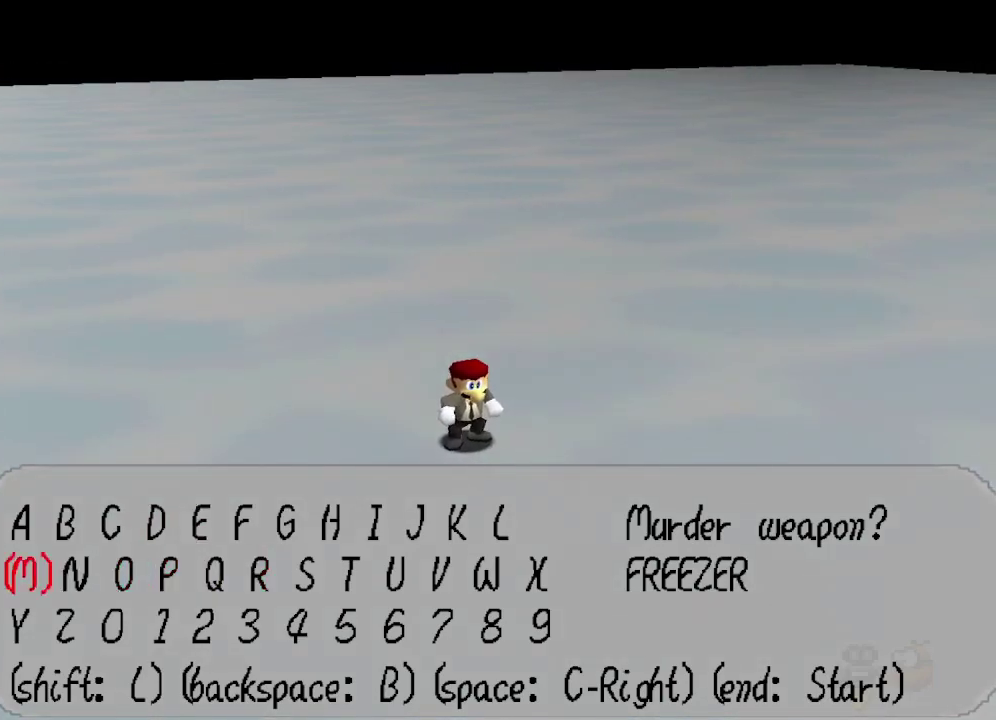
{"buttons": ["DPAD_DOWN"], "left_stick": "down", "events": [[134, "left_stick", "center"], [150, "A", "down"], [250, "A", "up"], [250, "DPAD_DOWN", "down"], [250, "left_stick", "down"], [317, "DPAD_DOWN", "up"], [317, "left_stick", "center"], [467, "DPAD_DOWN", "down"], [467, "left_stick", "down"]]}
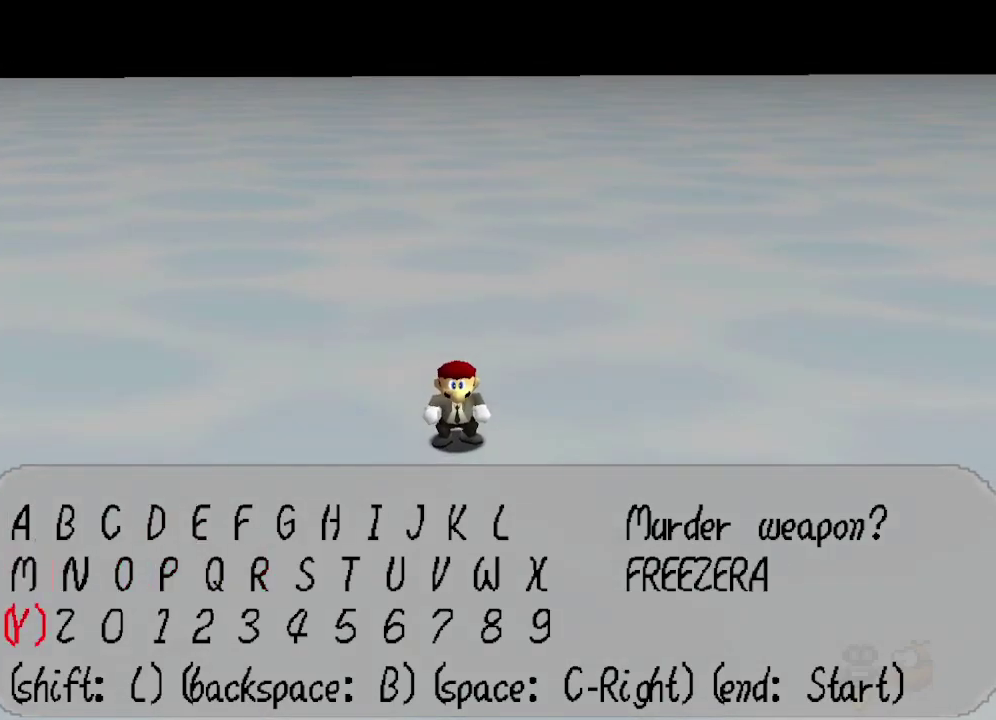
{"buttons": [], "left_stick": "center", "events": [[17, "DPAD_DOWN", "up"], [17, "left_stick", "center"], [50, "A", "down"], [117, "A", "up"], [334, "START", "down"], [450, "START", "up"]]}
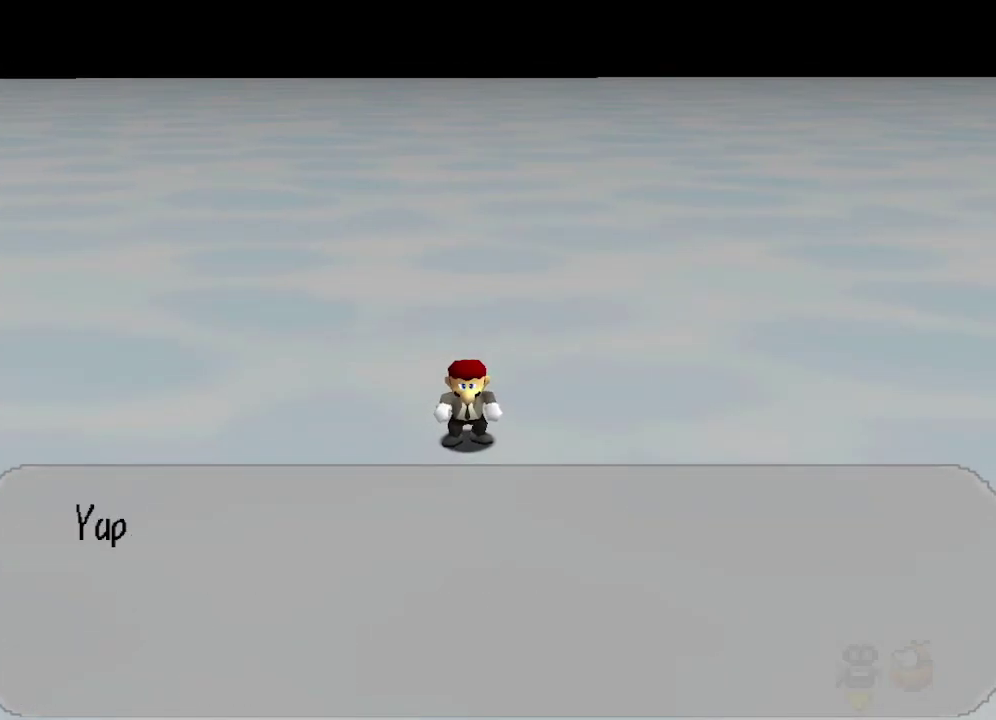
{"buttons": [], "left_stick": "center", "events": [[50, "DPAD_RIGHT", "down"], [50, "left_stick", "right"], [150, "DPAD_RIGHT", "up"], [150, "left_stick", "center"], [234, "A", "down"], [234, "B", "down"], [400, "A", "up"], [400, "B", "up"]]}
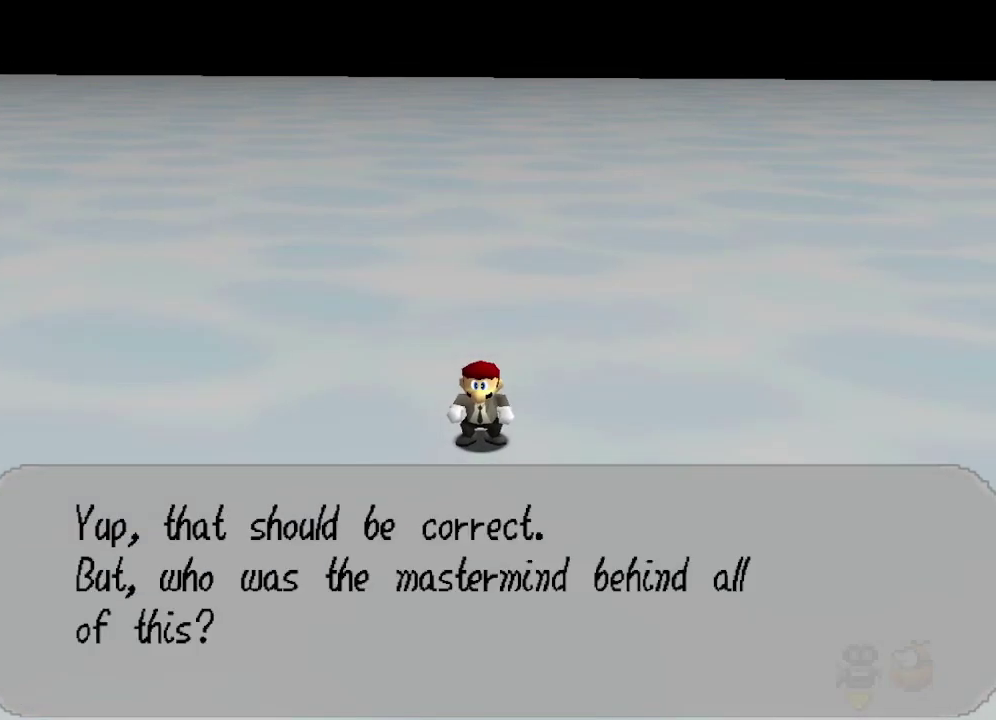
{"buttons": [], "left_stick": "center", "events": [[100, "A", "down"], [184, "A", "up"], [384, "DPAD_RIGHT", "down"], [384, "left_stick", "right"], [434, "DPAD_RIGHT", "up"], [434, "left_stick", "center"]]}
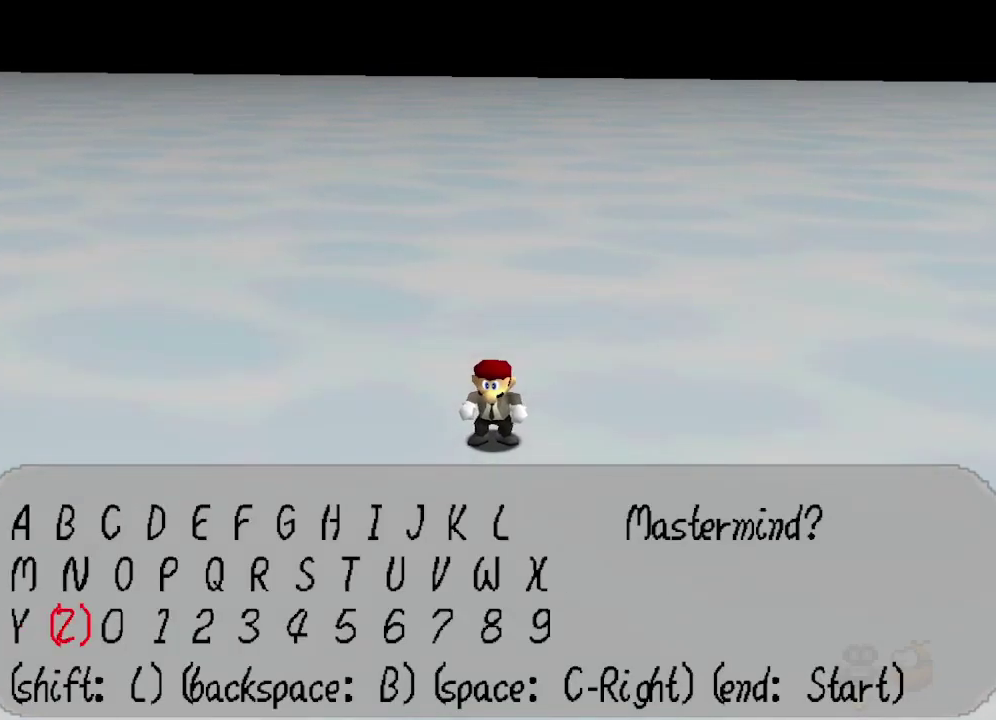
{"buttons": ["DPAD_RIGHT"], "left_stick": "right", "events": [[67, "DPAD_RIGHT", "down"], [67, "left_stick", "right"], [134, "DPAD_RIGHT", "up"], [134, "left_stick", "center"], [234, "left_stick", "up"], [384, "DPAD_RIGHT", "down"], [384, "left_stick", "right"]]}
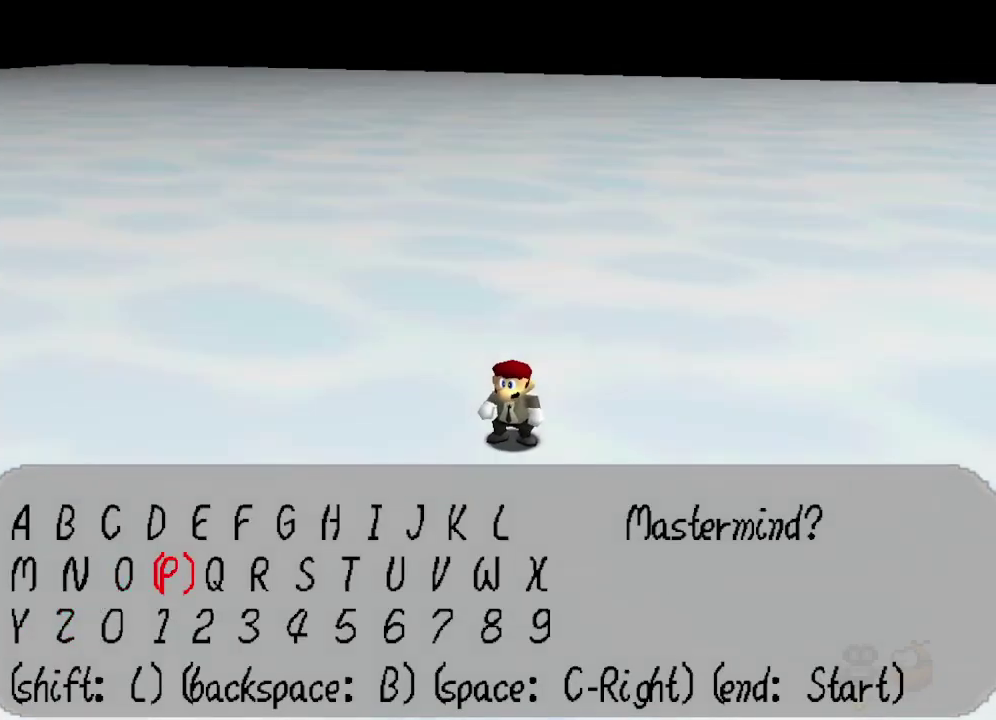
{"buttons": ["DPAD_RIGHT"], "left_stick": "right", "events": [[67, "DPAD_RIGHT", "up"], [67, "left_stick", "center"], [117, "DPAD_RIGHT", "down"], [117, "left_stick", "right"], [167, "DPAD_RIGHT", "up"], [167, "left_stick", "center"], [300, "DPAD_RIGHT", "down"], [300, "left_stick", "right"]]}
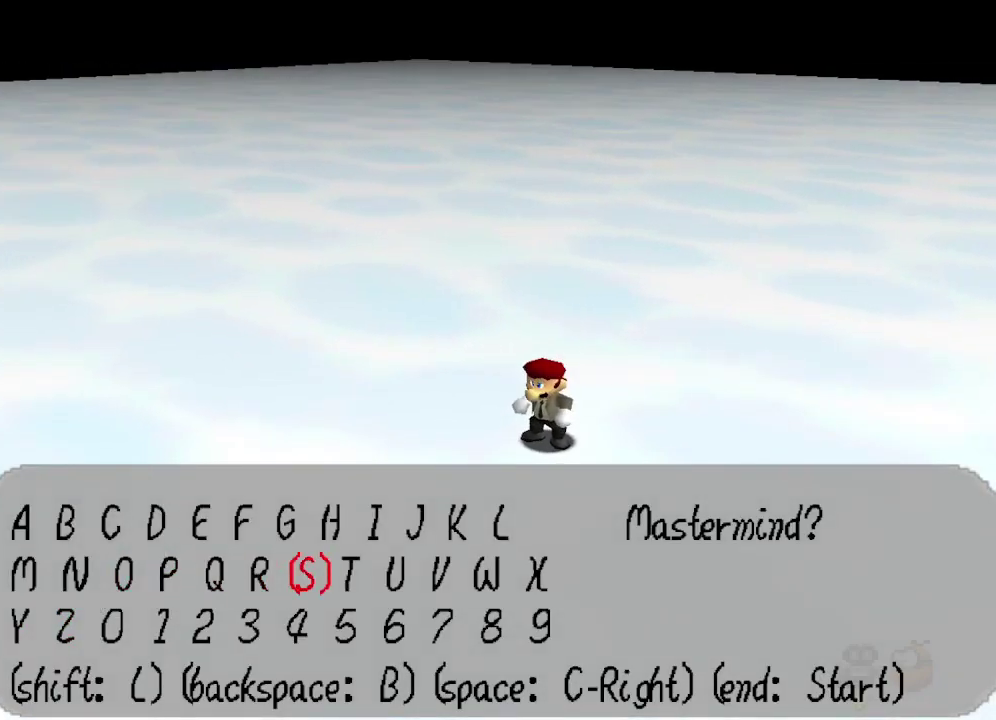
{"buttons": [], "left_stick": "center", "events": [[150, "DPAD_RIGHT", "up"], [150, "left_stick", "center"]]}
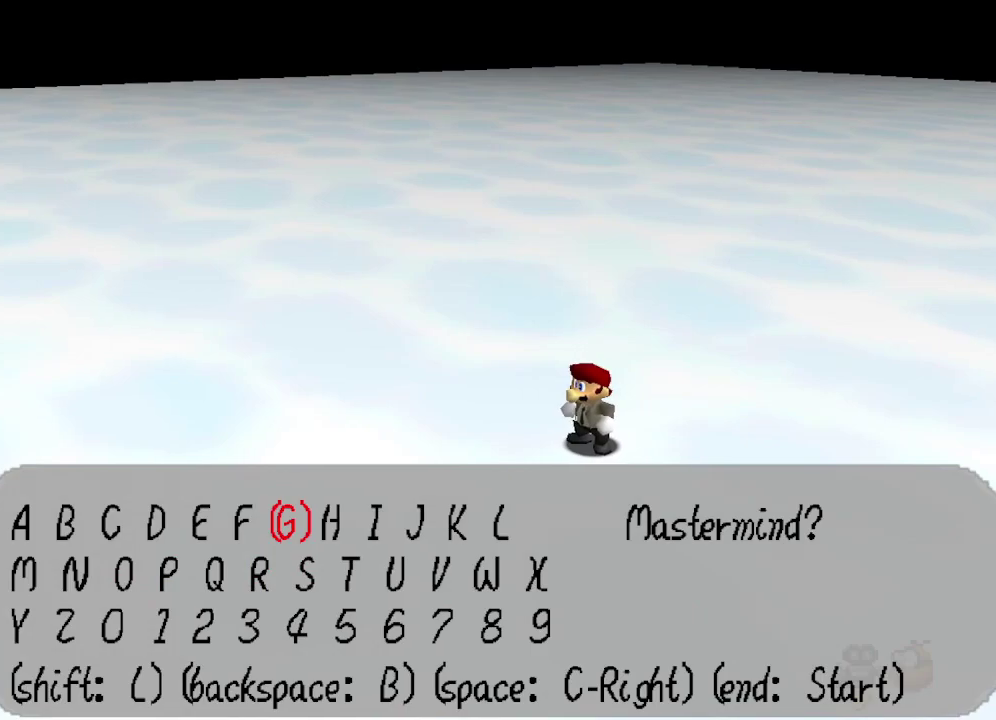
{"buttons": ["DPAD_LEFT"], "left_stick": "left", "events": [[17, "DPAD_RIGHT", "down"], [17, "left_stick", "right"], [150, "A", "down"], [150, "DPAD_RIGHT", "up"], [150, "left_stick", "center"], [250, "A", "up"], [284, "DPAD_LEFT", "down"], [284, "left_stick", "left"], [350, "DPAD_LEFT", "up"], [350, "left_stick", "center"], [434, "DPAD_LEFT", "down"], [434, "left_stick", "left"]]}
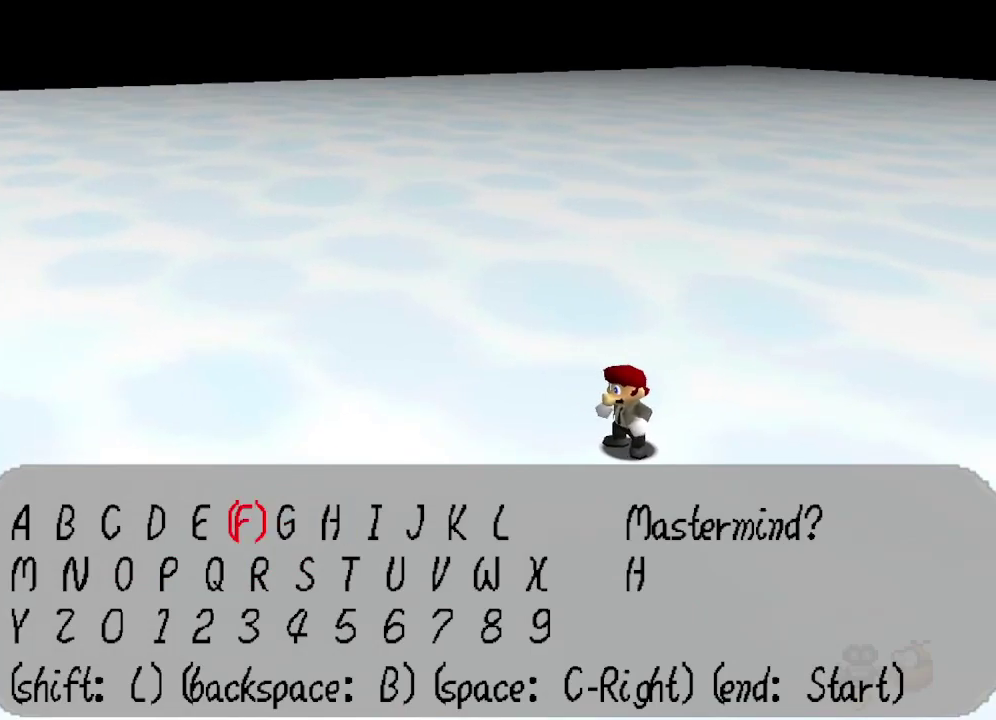
{"buttons": ["DPAD_LEFT"], "left_stick": "left", "events": [[67, "DPAD_LEFT", "up"], [67, "left_stick", "center"], [150, "DPAD_LEFT", "down"], [150, "left_stick", "left"], [217, "DPAD_LEFT", "up"], [217, "left_stick", "center"], [317, "DPAD_LEFT", "down"], [317, "left_stick", "left"], [384, "DPAD_LEFT", "up"], [384, "left_stick", "center"], [434, "DPAD_LEFT", "down"], [434, "left_stick", "left"]]}
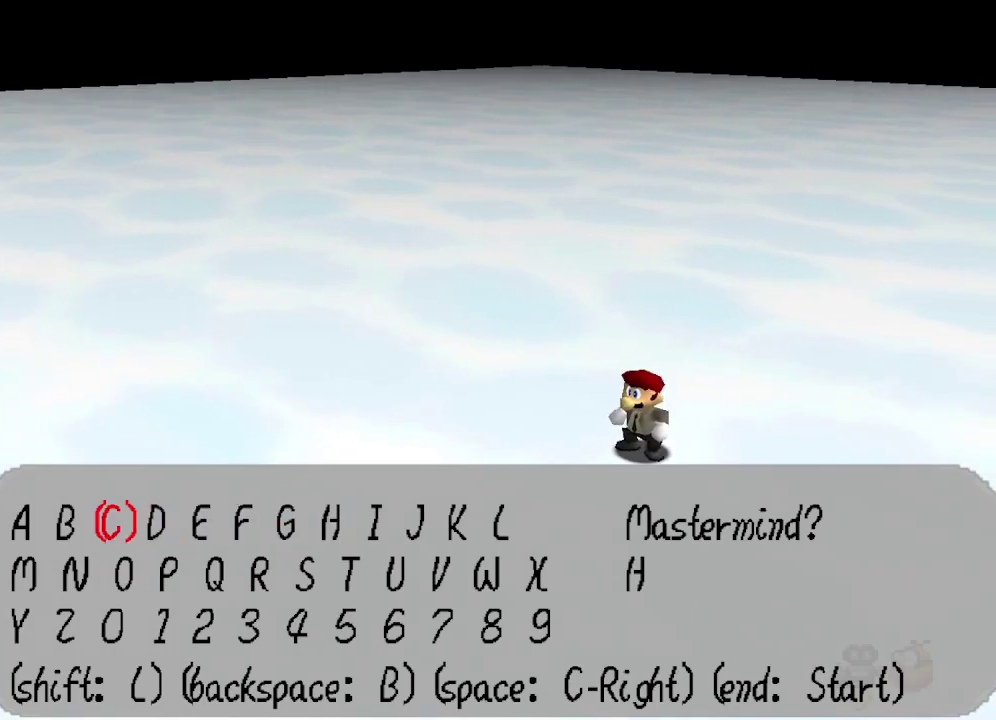
{"buttons": ["DPAD_LEFT"], "left_stick": "left", "events": [[67, "DPAD_LEFT", "up"], [67, "left_stick", "center"], [184, "DPAD_DOWN", "down"], [184, "left_stick", "down"], [300, "DPAD_DOWN", "up"], [300, "left_stick", "center"], [367, "A", "down"], [417, "A", "up"], [450, "DPAD_LEFT", "down"], [450, "left_stick", "left"]]}
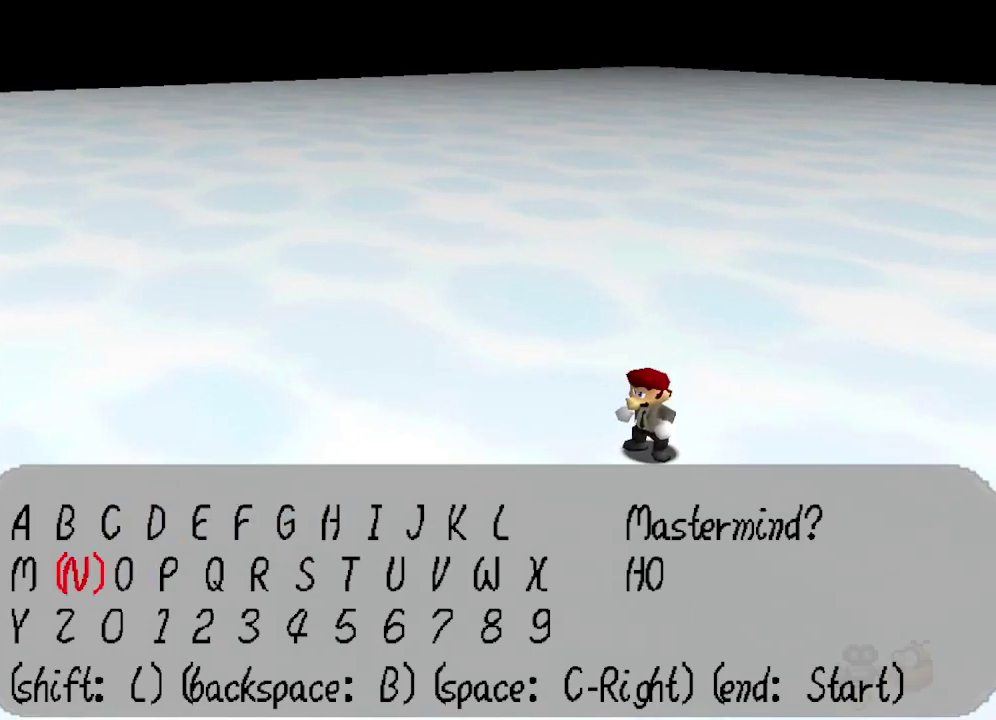
{"buttons": ["DPAD_DOWN"], "left_stick": "down", "events": [[50, "DPAD_LEFT", "up"], [50, "left_stick", "center"], [167, "left_stick", "up"], [300, "left_stick", "center"], [334, "A", "down"], [400, "A", "up"], [434, "DPAD_DOWN", "down"], [434, "left_stick", "down"]]}
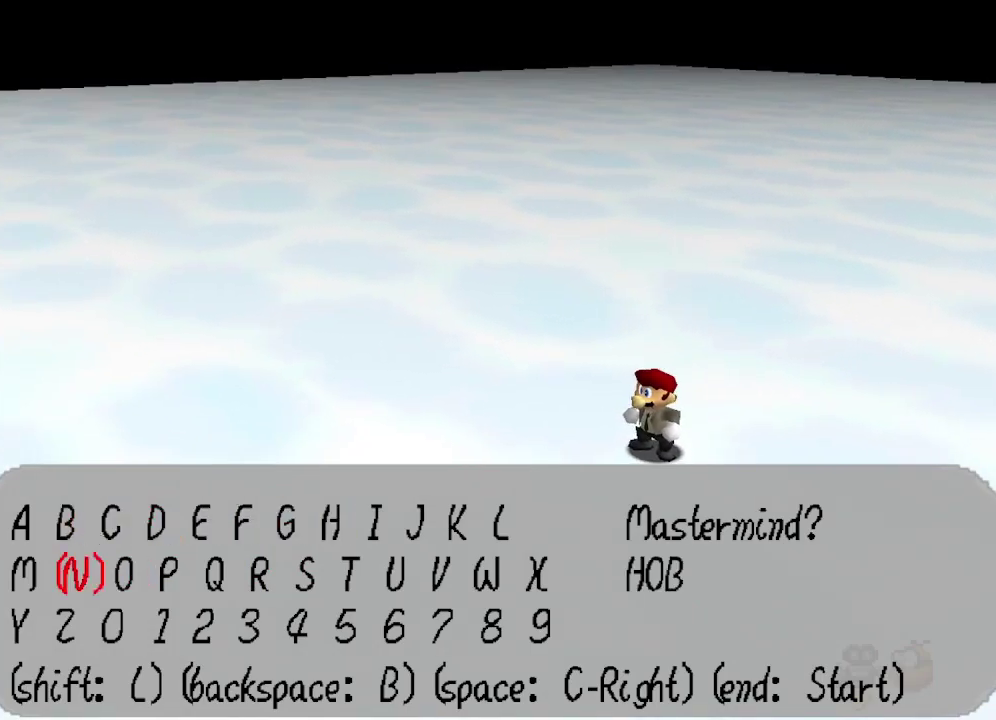
{"buttons": [], "left_stick": "center", "events": [[17, "DPAD_DOWN", "up"], [17, "left_stick", "center"], [117, "DPAD_RIGHT", "down"], [117, "left_stick", "right"], [234, "A", "down"], [234, "DPAD_RIGHT", "up"], [234, "left_stick", "center"], [284, "A", "up"], [350, "START", "down"], [500, "START", "up"]]}
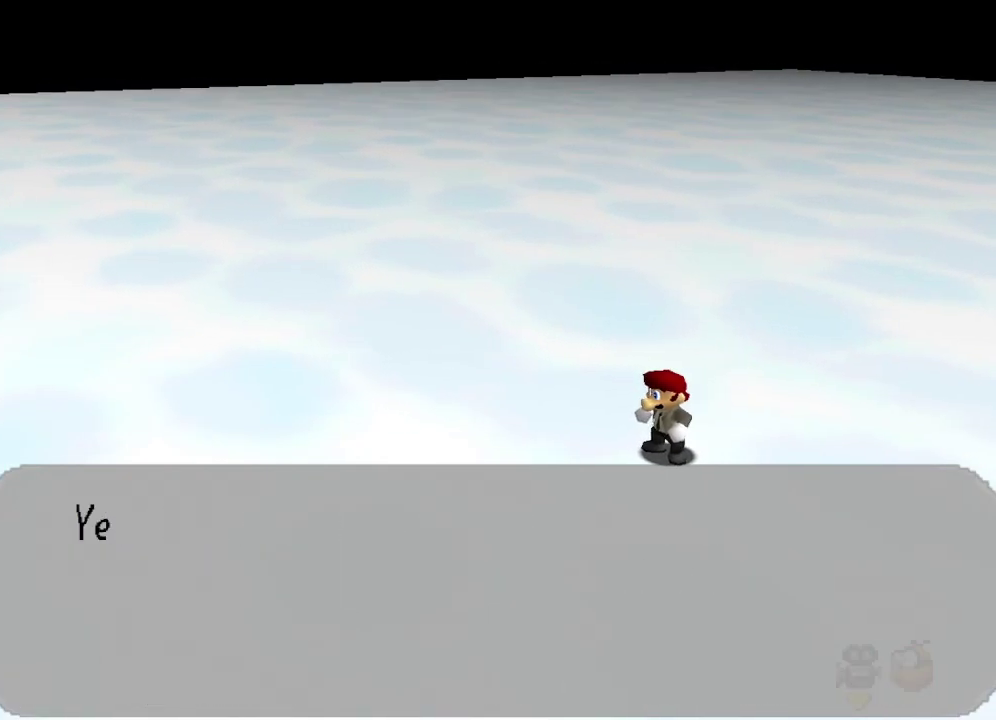
{"buttons": [], "left_stick": "center", "events": [[150, "A", "down"], [250, "A", "up"]]}
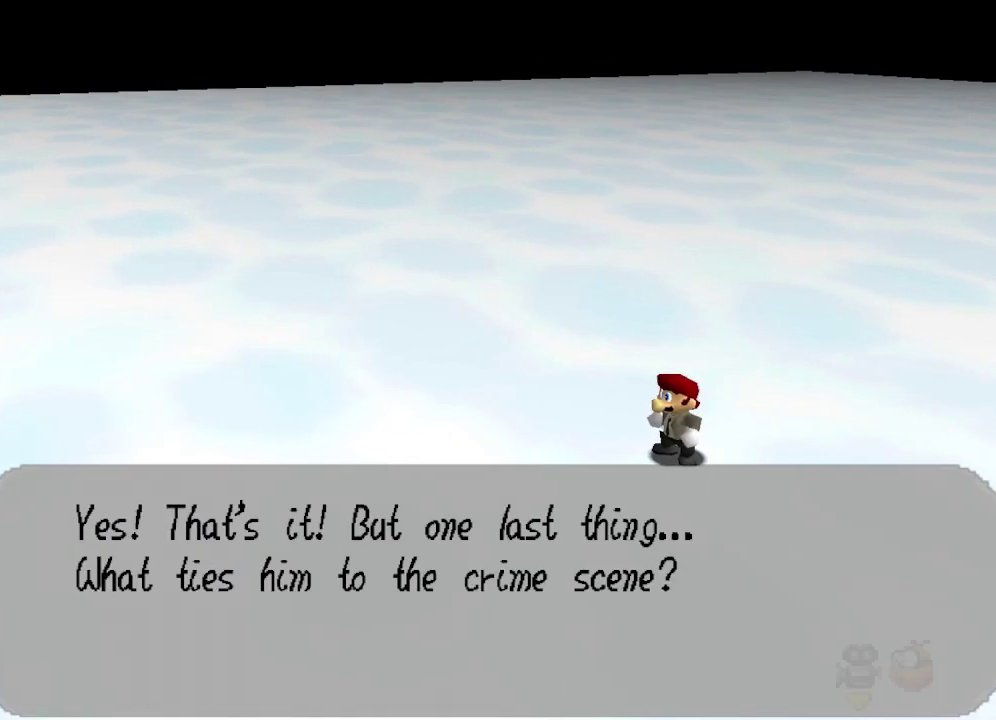
{"buttons": [], "left_stick": "center", "events": [[34, "A", "down"], [134, "A", "up"], [150, "DPAD_RIGHT", "down"], [150, "left_stick", "right"], [250, "DPAD_RIGHT", "up"], [250, "left_stick", "center"]]}
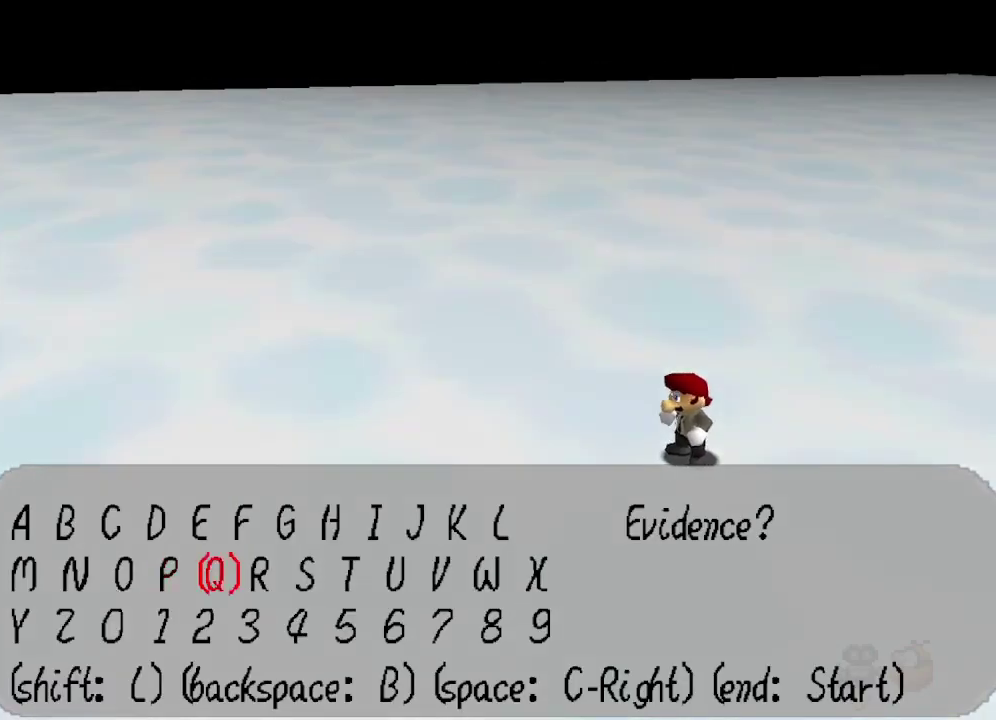
{"buttons": [], "left_stick": "center", "events": [[84, "DPAD_LEFT", "down"], [150, "DPAD_LEFT", "up"], [334, "left_stick", "up"], [400, "left_stick", "center"]]}
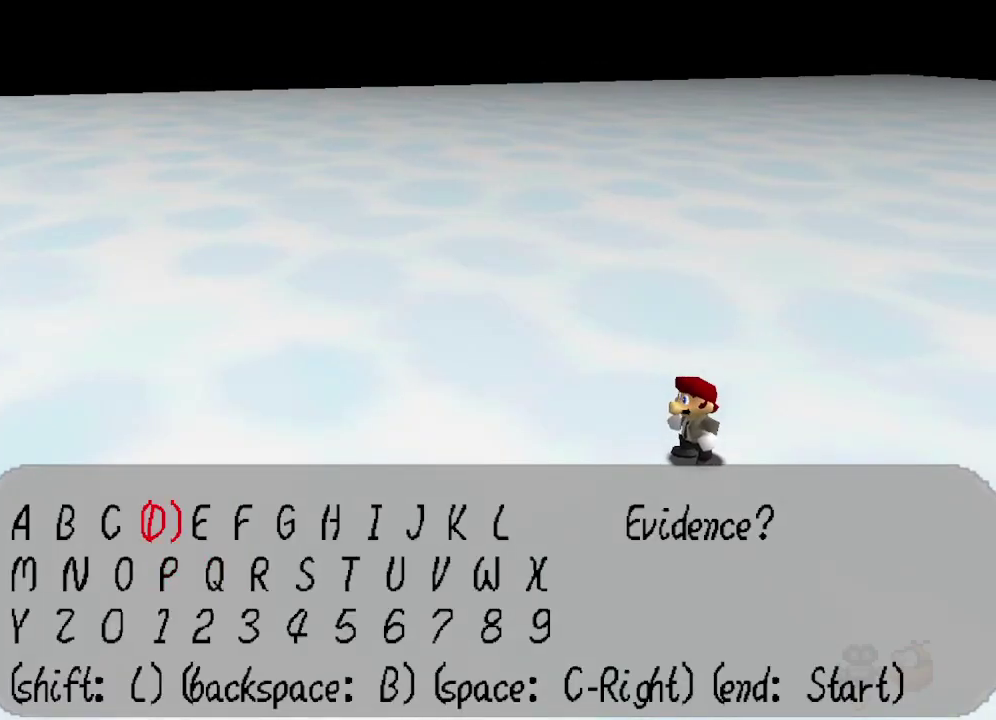
{"buttons": [], "left_stick": "center", "events": [[117, "DPAD_LEFT", "down"], [117, "left_stick", "left"], [184, "DPAD_LEFT", "up"], [184, "left_stick", "center"], [200, "A", "down"], [317, "A", "up"], [384, "DPAD_RIGHT", "down"], [384, "left_stick", "right"], [484, "DPAD_RIGHT", "up"], [484, "left_stick", "center"]]}
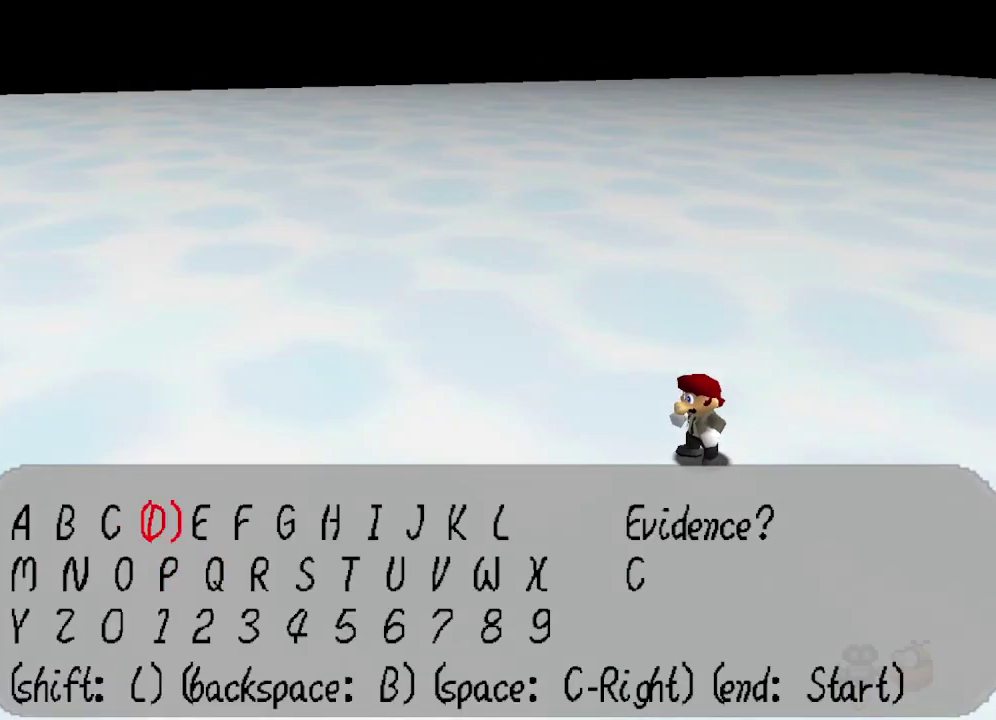
{"buttons": [], "left_stick": "center", "events": [[100, "DPAD_RIGHT", "down"], [100, "left_stick", "right"], [150, "DPAD_RIGHT", "up"], [150, "left_stick", "center"], [250, "DPAD_RIGHT", "down"], [250, "left_stick", "right"], [317, "DPAD_RIGHT", "up"], [317, "left_stick", "center"], [367, "DPAD_RIGHT", "down"], [367, "left_stick", "right"], [467, "DPAD_RIGHT", "up"], [467, "left_stick", "center"]]}
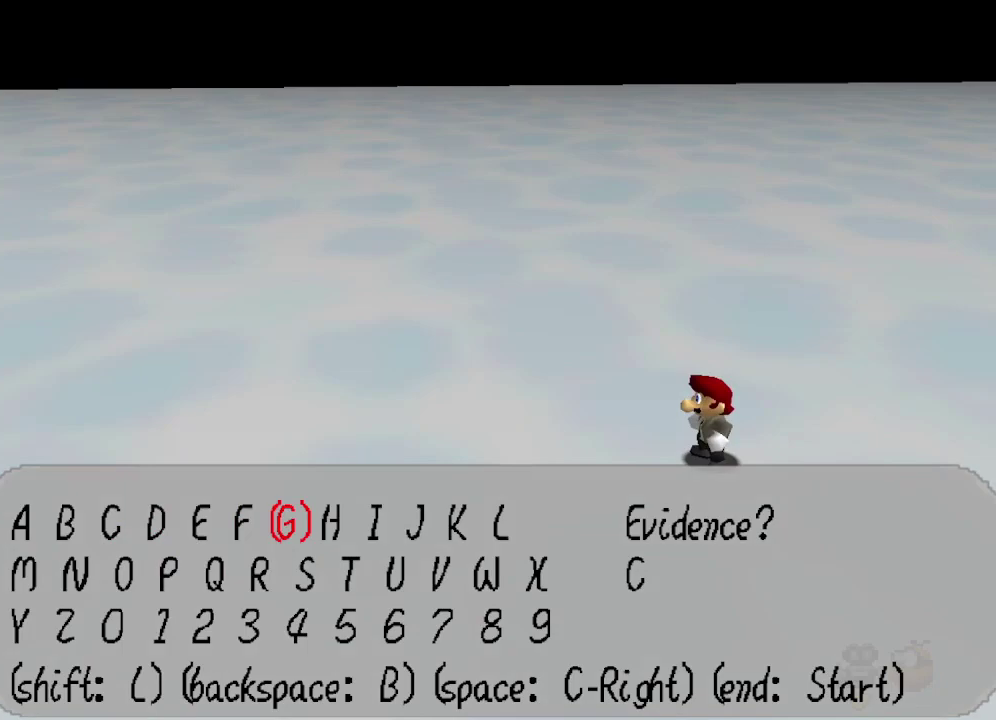
{"buttons": [], "left_stick": "center", "events": [[67, "DPAD_RIGHT", "down"], [67, "left_stick", "right"], [134, "DPAD_RIGHT", "up"], [134, "left_stick", "center"], [217, "DPAD_RIGHT", "down"], [217, "left_stick", "right"], [350, "DPAD_RIGHT", "up"], [350, "left_stick", "center"]]}
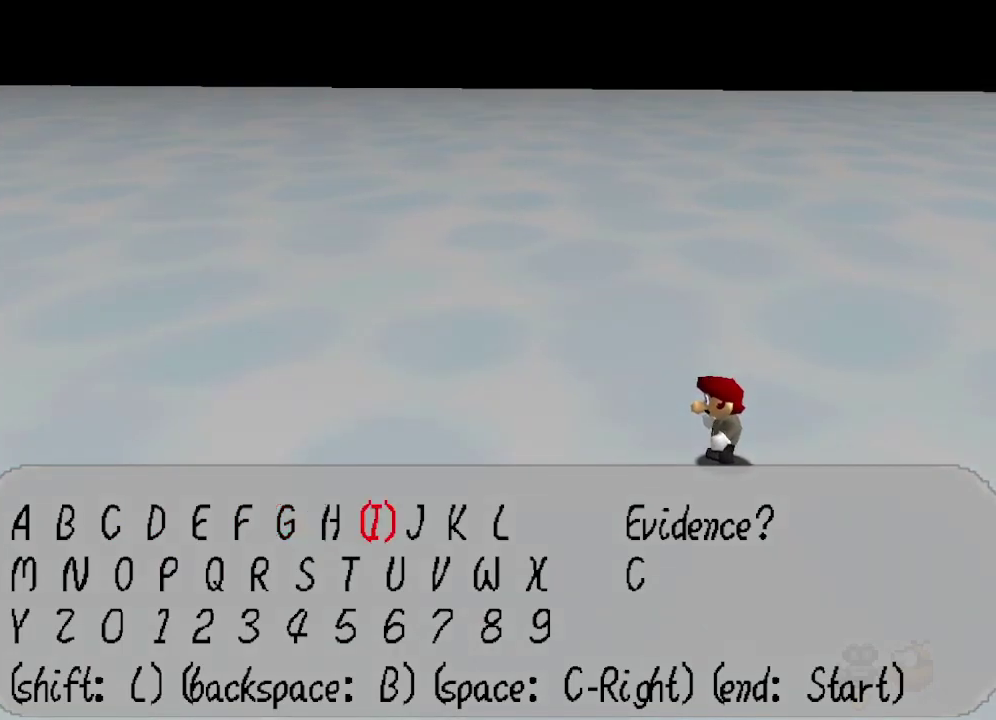
{"buttons": ["A"], "left_stick": "center", "events": [[50, "A", "down"], [100, "A", "up"], [150, "DPAD_LEFT", "down"], [150, "left_stick", "left"], [267, "DPAD_LEFT", "up"], [267, "left_stick", "center"], [334, "DPAD_LEFT", "down"], [334, "left_stick", "left"], [417, "DPAD_LEFT", "up"], [417, "left_stick", "center"], [484, "A", "down"]]}
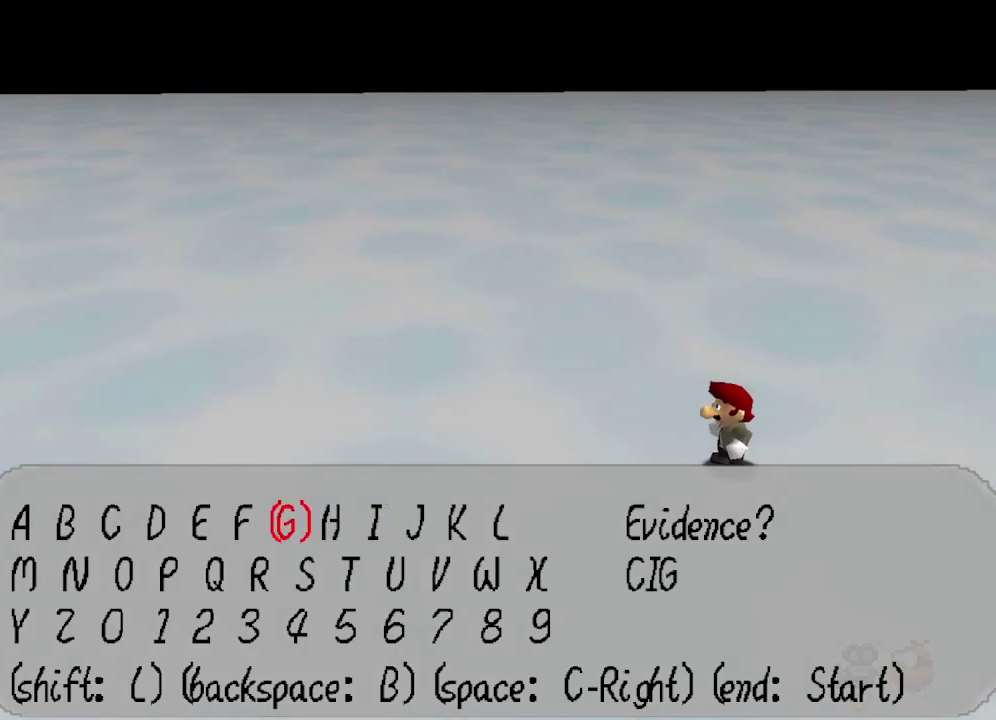
{"buttons": ["DPAD_LEFT"], "left_stick": "left", "events": [[84, "A", "up"], [117, "DPAD_LEFT", "down"], [117, "left_stick", "left"], [167, "DPAD_LEFT", "up"], [167, "left_stick", "center"], [300, "DPAD_LEFT", "down"], [300, "left_stick", "left"], [384, "DPAD_LEFT", "up"], [384, "left_stick", "center"], [434, "DPAD_LEFT", "down"], [434, "left_stick", "left"]]}
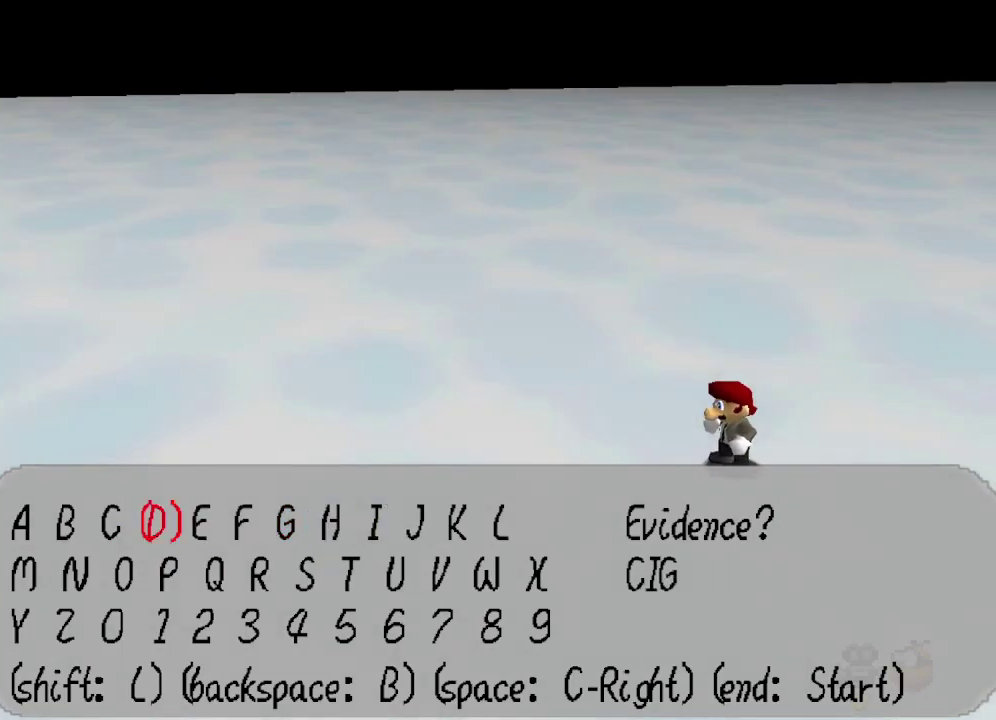
{"buttons": [], "left_stick": "center", "events": [[34, "DPAD_LEFT", "up"], [34, "left_stick", "center"], [250, "DPAD_LEFT", "down"], [250, "left_stick", "left"], [317, "DPAD_LEFT", "up"], [317, "left_stick", "center"], [400, "DPAD_LEFT", "down"], [400, "left_stick", "left"], [500, "DPAD_LEFT", "up"], [500, "left_stick", "center"]]}
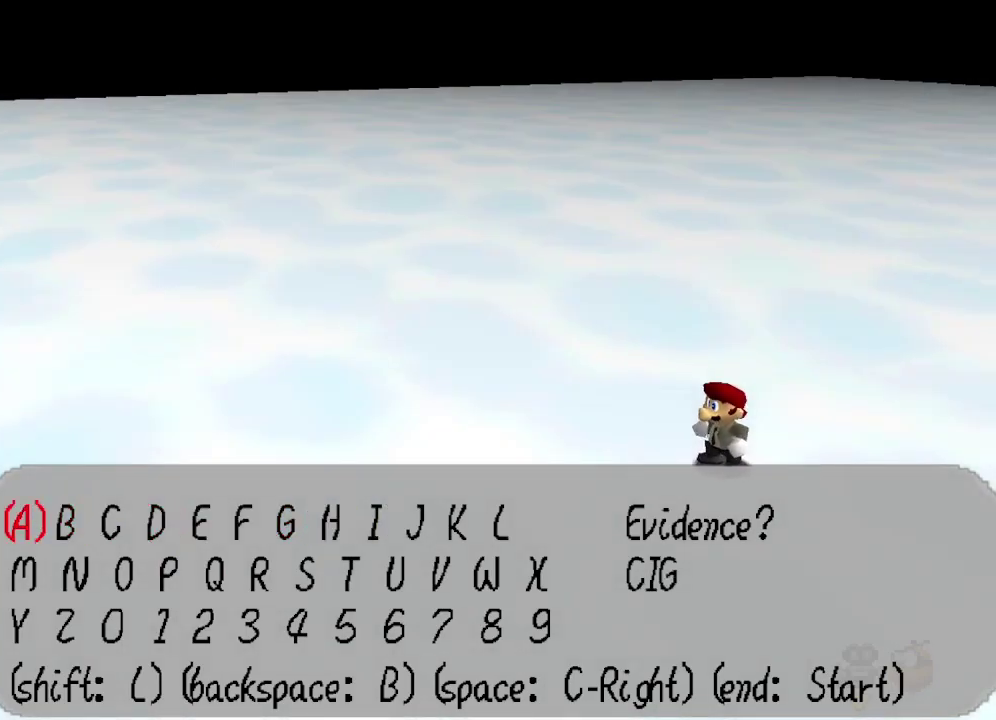
{"buttons": [], "left_stick": "center", "events": [[150, "A", "down"], [250, "A", "up"], [250, "DPAD_DOWN", "down"], [250, "left_stick", "down"], [317, "DPAD_DOWN", "up"], [317, "left_stick", "center"]]}
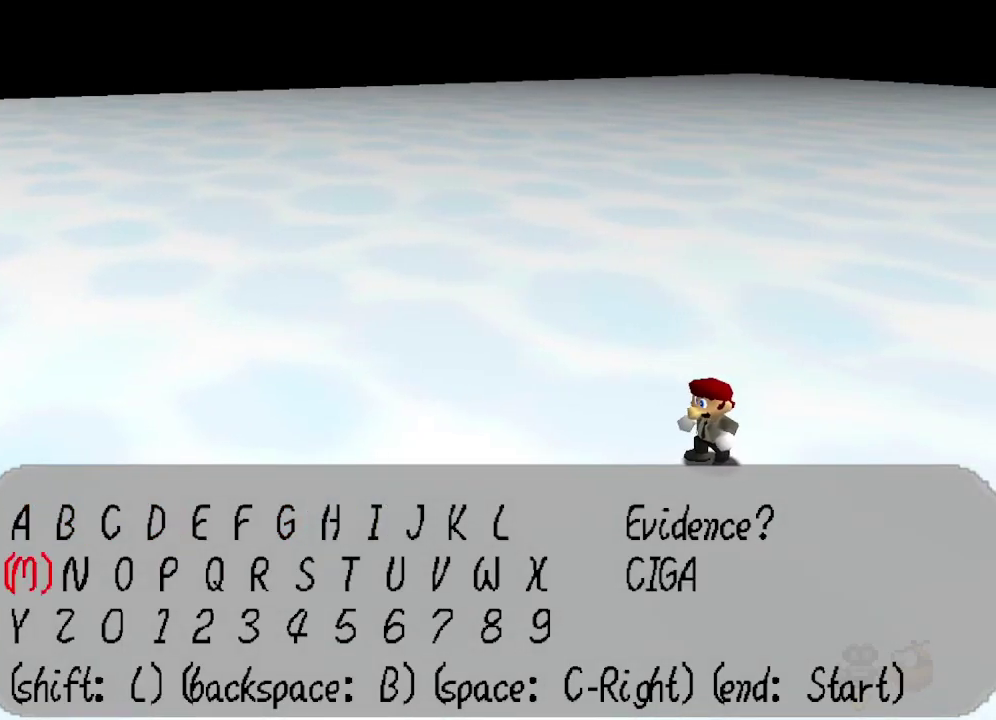
{"buttons": [], "left_stick": "center", "events": [[17, "DPAD_RIGHT", "down"], [17, "left_stick", "right"], [84, "DPAD_RIGHT", "up"], [84, "left_stick", "center"], [167, "DPAD_RIGHT", "down"], [167, "left_stick", "right"], [300, "DPAD_RIGHT", "up"], [300, "left_stick", "center"], [367, "DPAD_RIGHT", "down"], [367, "left_stick", "right"], [417, "DPAD_RIGHT", "up"], [417, "left_stick", "center"]]}
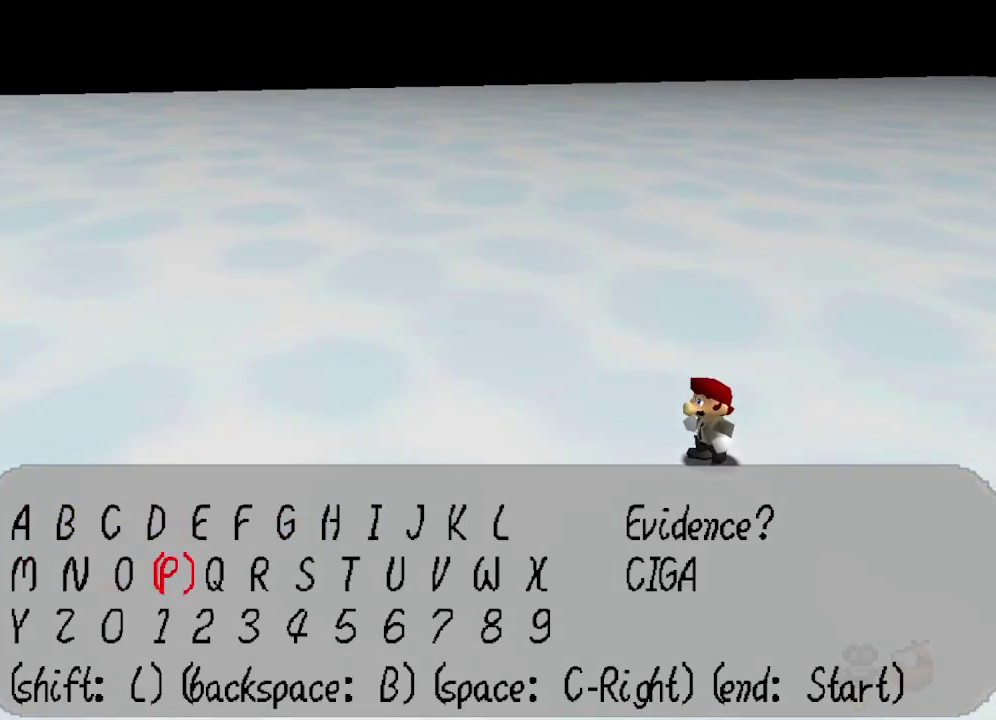
{"buttons": ["START"], "left_stick": "center", "events": [[17, "DPAD_RIGHT", "down"], [17, "left_stick", "right"], [84, "DPAD_RIGHT", "up"], [84, "left_stick", "center"], [150, "DPAD_RIGHT", "down"], [150, "left_stick", "right"], [267, "DPAD_RIGHT", "up"], [267, "left_stick", "center"], [334, "A", "down"], [400, "A", "up"], [484, "START", "down"]]}
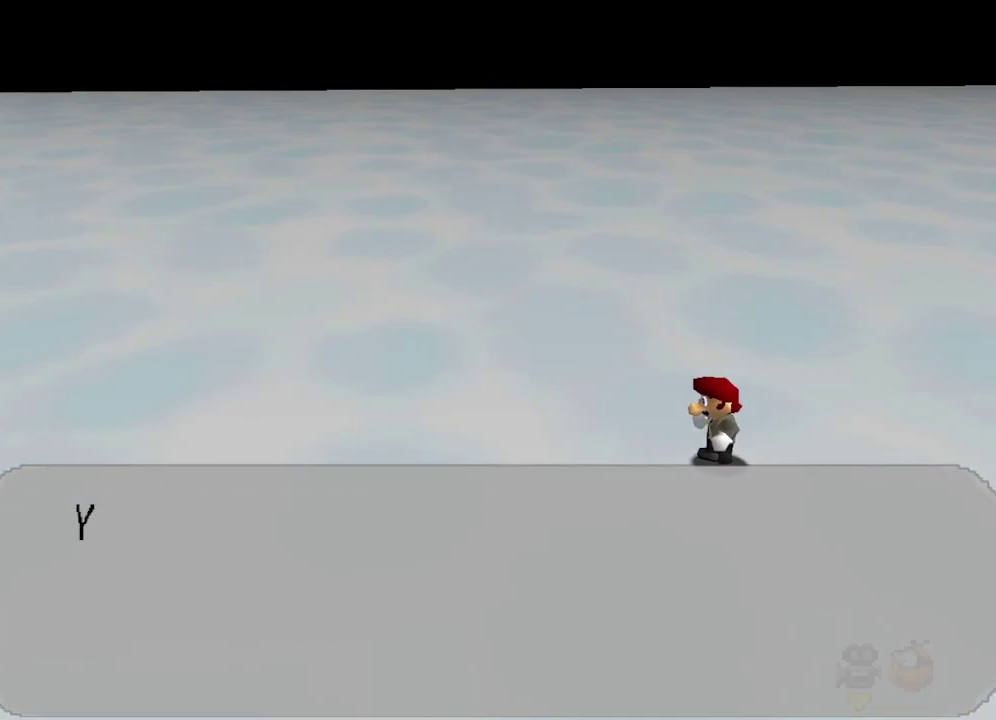
{"buttons": ["A", "B"], "left_stick": "center", "events": [[100, "START", "up"], [200, "A", "down"], [200, "B", "down"], [267, "A", "up"], [267, "B", "up"], [350, "A", "down"], [400, "A", "up"], [500, "A", "down"], [500, "B", "down"]]}
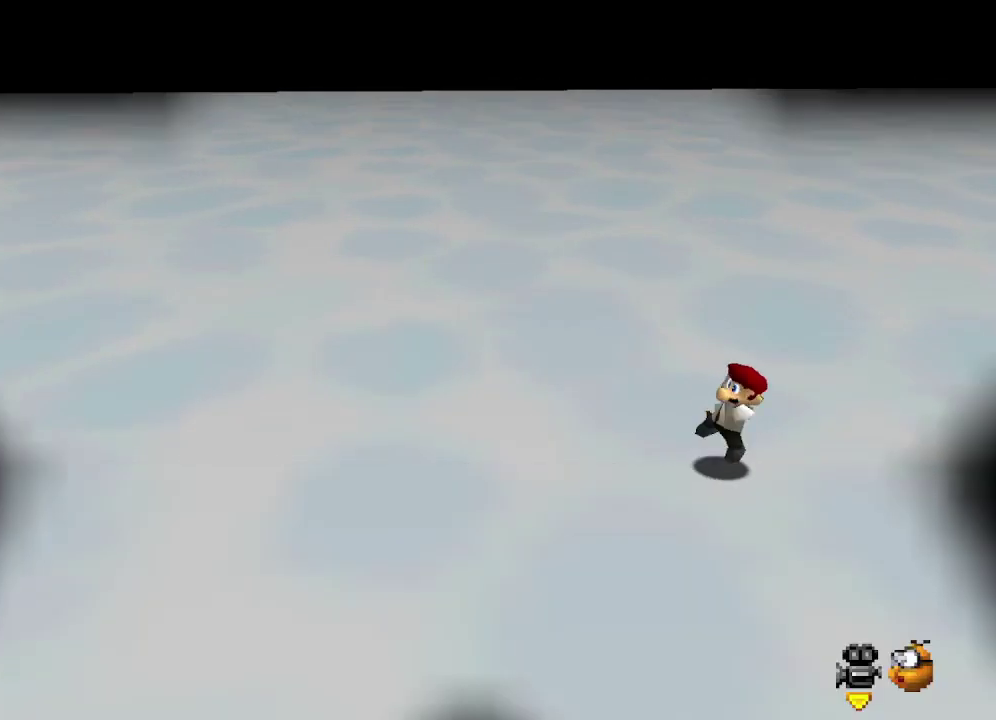
{"buttons": [], "left_stick": "center", "events": [[67, "A", "up"], [67, "B", "up"], [134, "A", "down"], [184, "A", "up"]]}